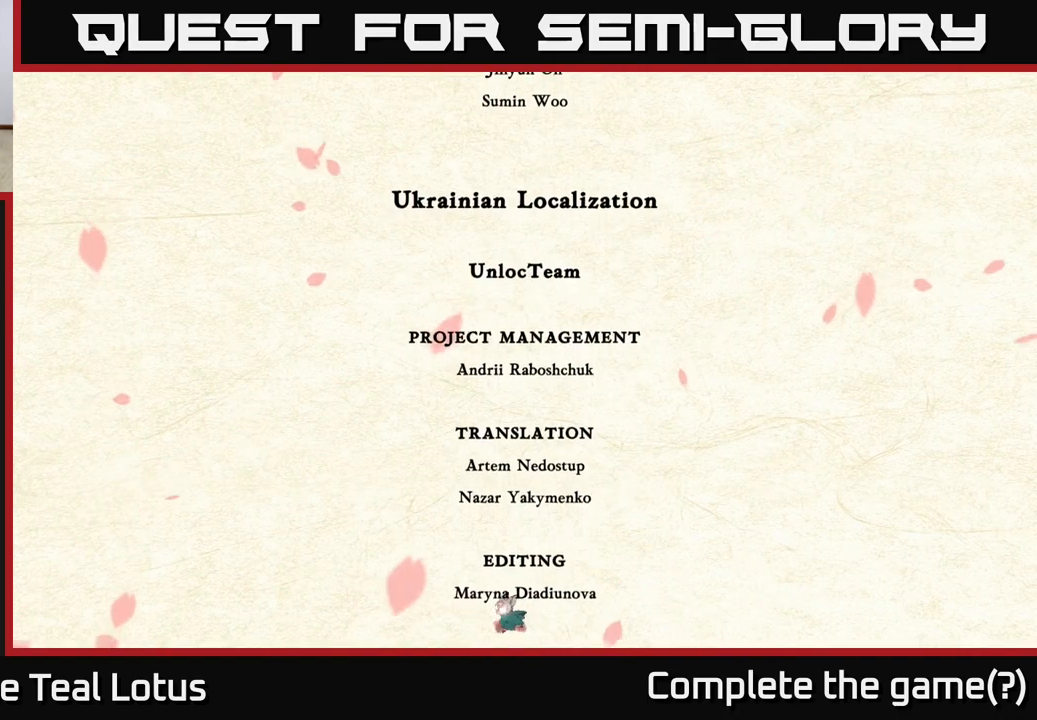
Gameplay with a controller (Xbox layout); each line is a JSON object with the inputs held at the frame after it. "events" lists button and stick changes between this image and that frame as [ms after this image, input, new state], when the widget could be followed in between.
{"buttons": [], "left_stick": "left", "right_stick": "center", "events": [[167, "left_stick", "left"]]}
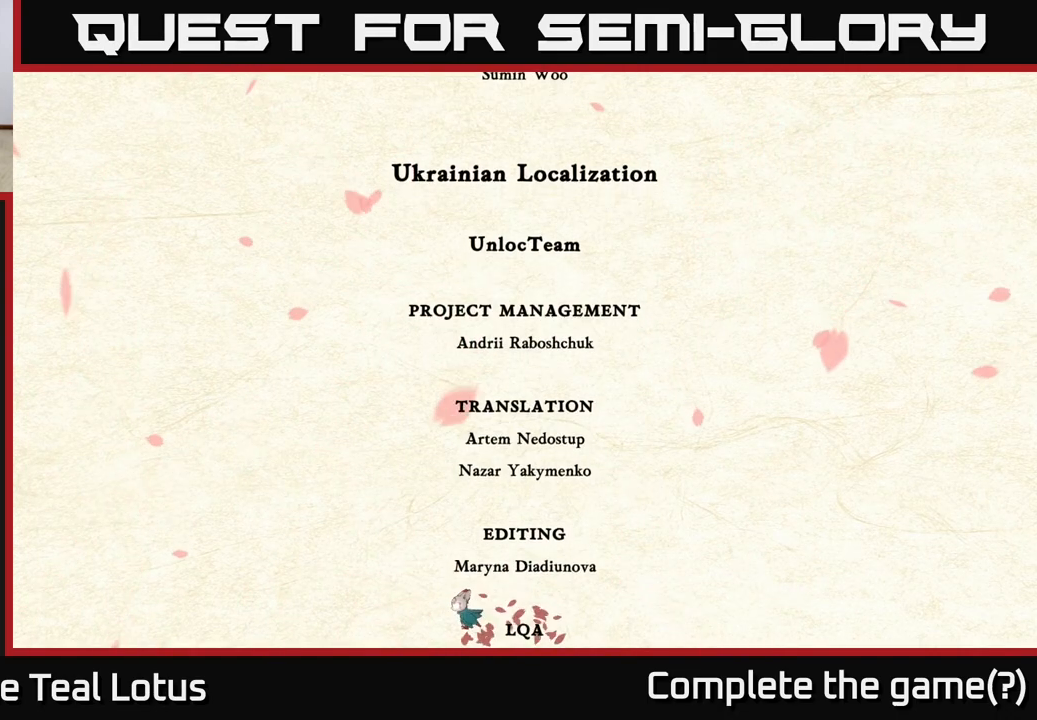
{"buttons": ["R2"], "left_stick": "left", "right_stick": "center", "events": [[283, "R2", "down"]]}
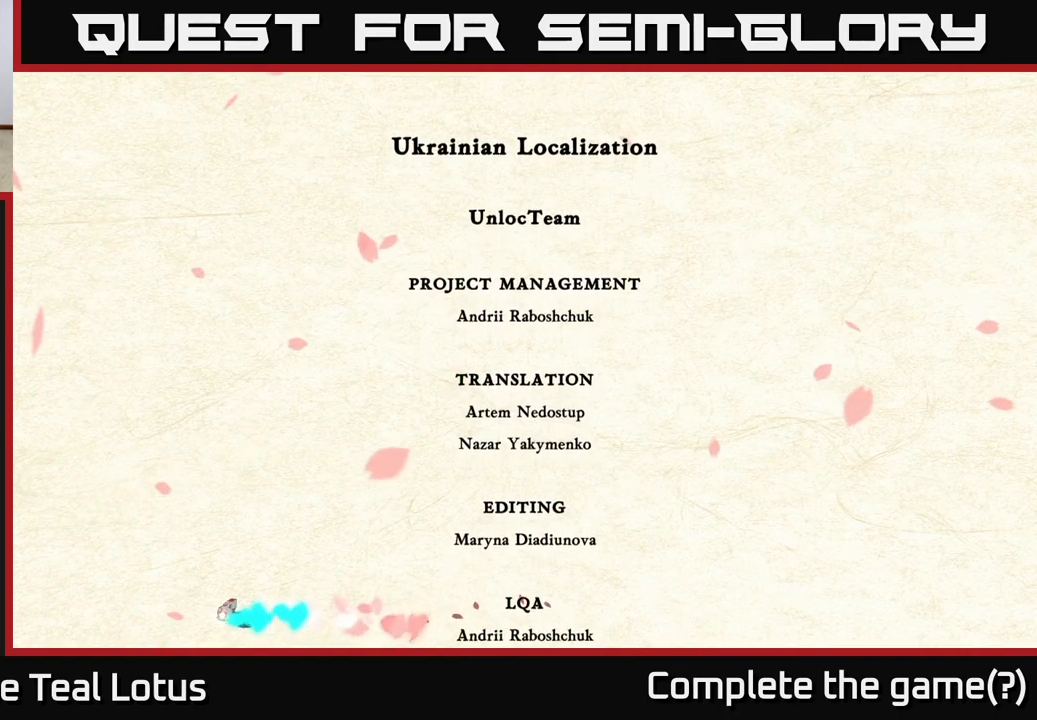
{"buttons": [], "left_stick": "left", "right_stick": "center", "events": [[100, "A", "down"], [367, "A", "up"], [383, "R2", "up"]]}
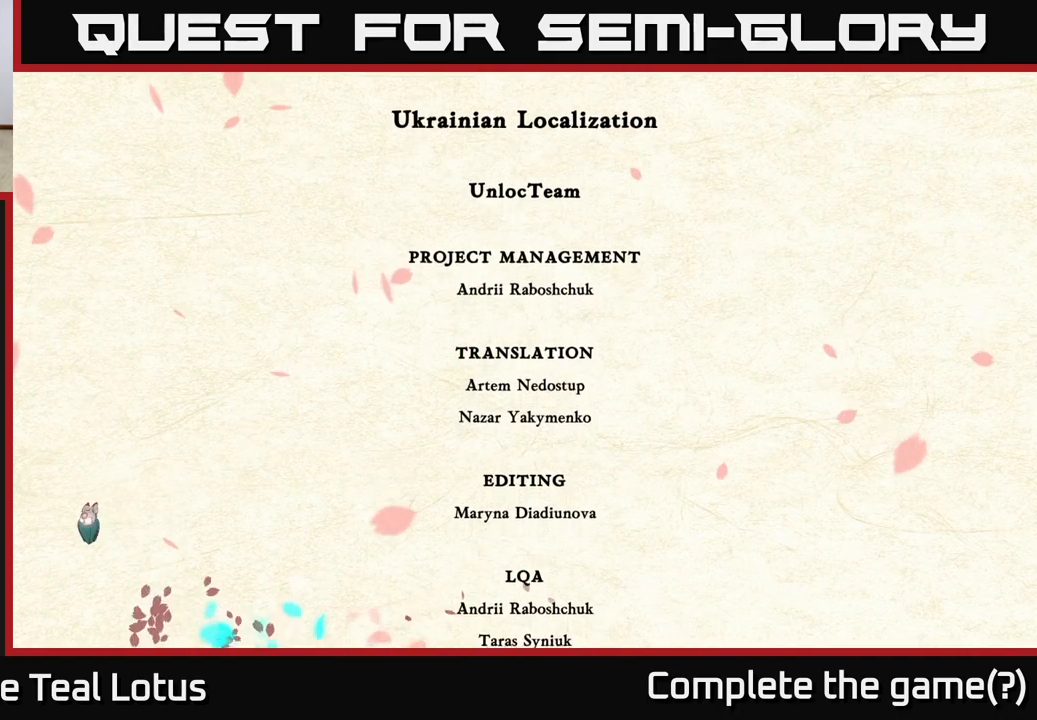
{"buttons": [], "left_stick": "left", "right_stick": "center", "events": [[267, "A", "down"], [417, "A", "up"]]}
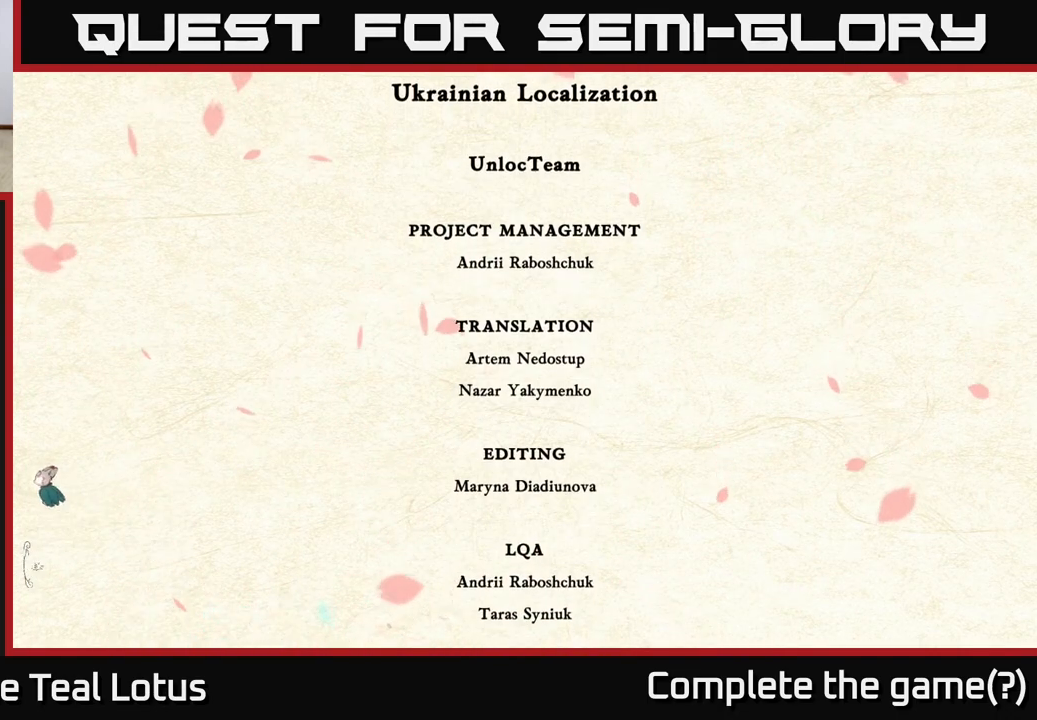
{"buttons": ["A"], "left_stick": "left", "right_stick": "center", "events": [[167, "A", "down"], [333, "A", "up"], [500, "A", "down"]]}
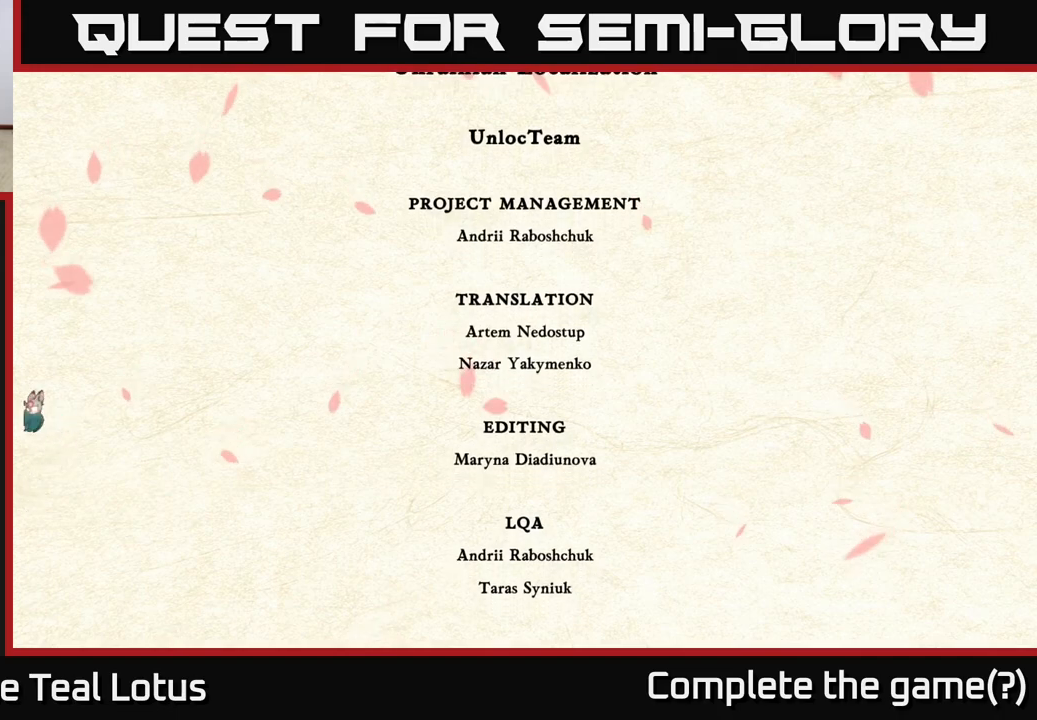
{"buttons": [], "left_stick": "left", "right_stick": "center", "events": [[150, "A", "up"]]}
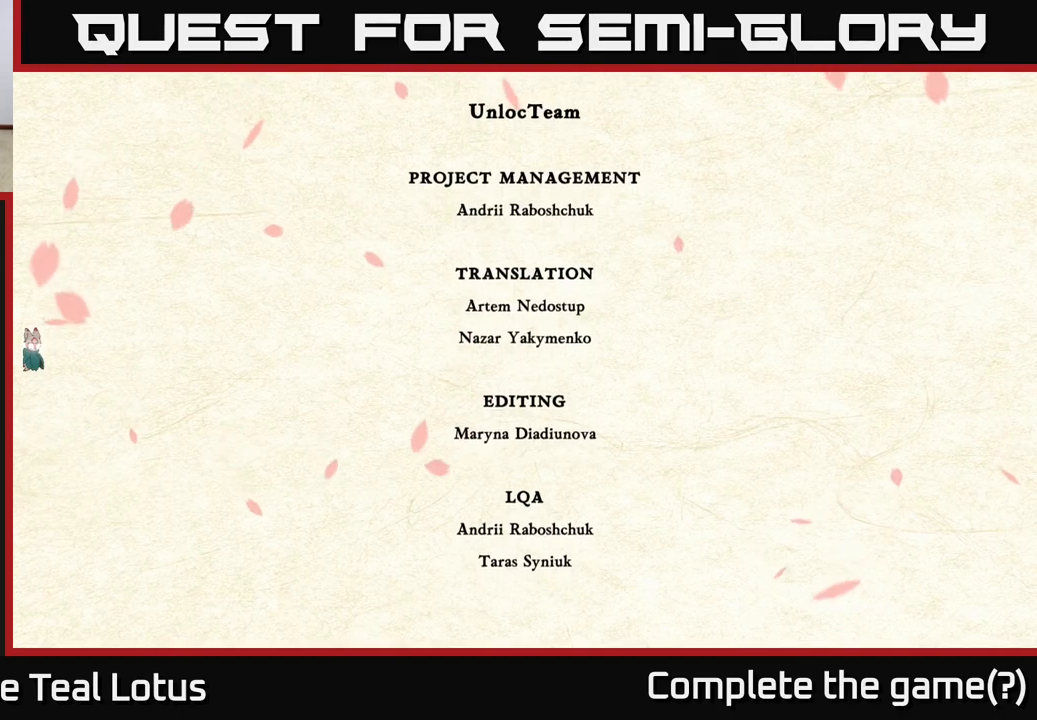
{"buttons": ["A"], "left_stick": "right", "right_stick": "center", "events": [[83, "A", "down"], [133, "A", "up"], [500, "A", "down"], [500, "left_stick", "right"]]}
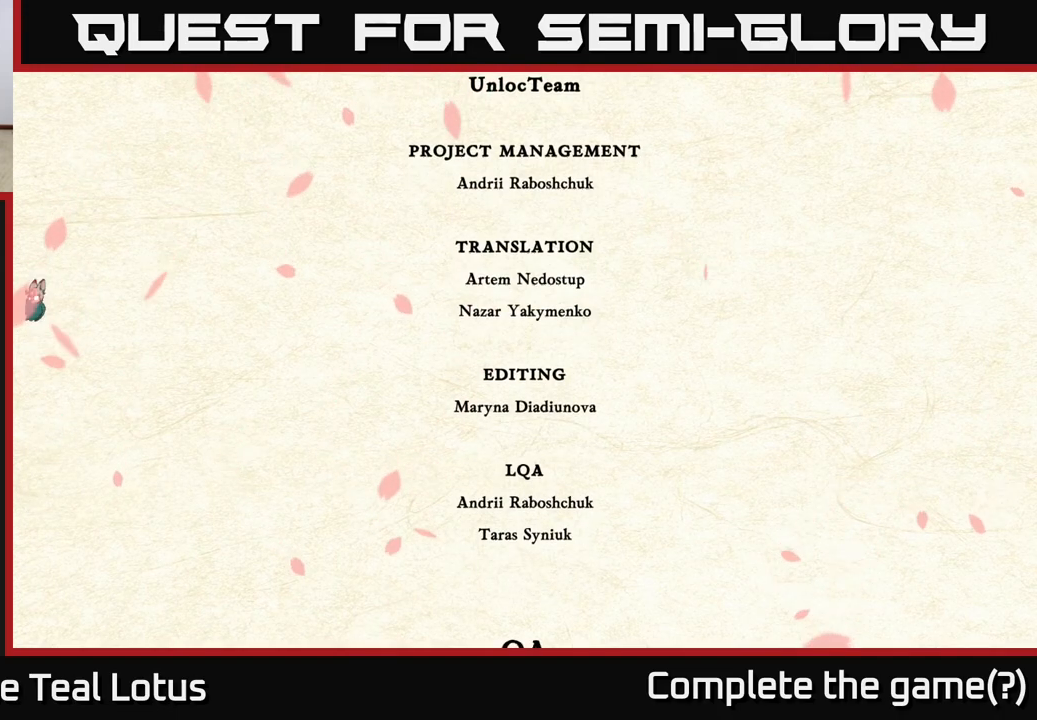
{"buttons": ["R2"], "left_stick": "right", "right_stick": "center", "events": [[350, "A", "up"], [367, "R2", "down"]]}
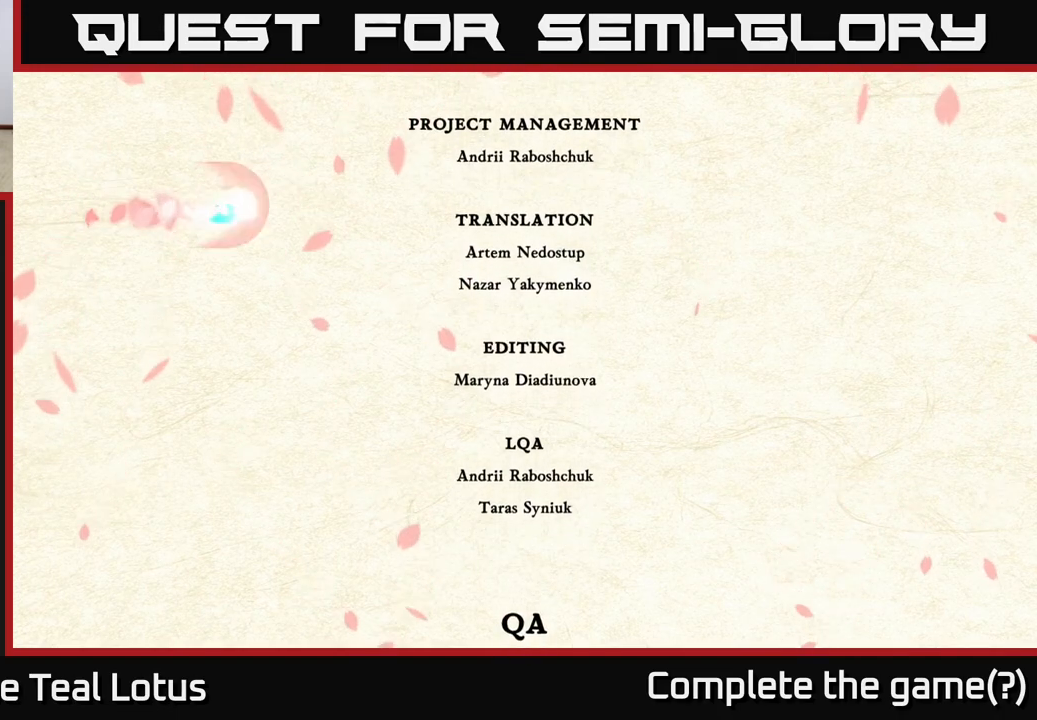
{"buttons": ["R2"], "left_stick": "right", "right_stick": "center", "events": []}
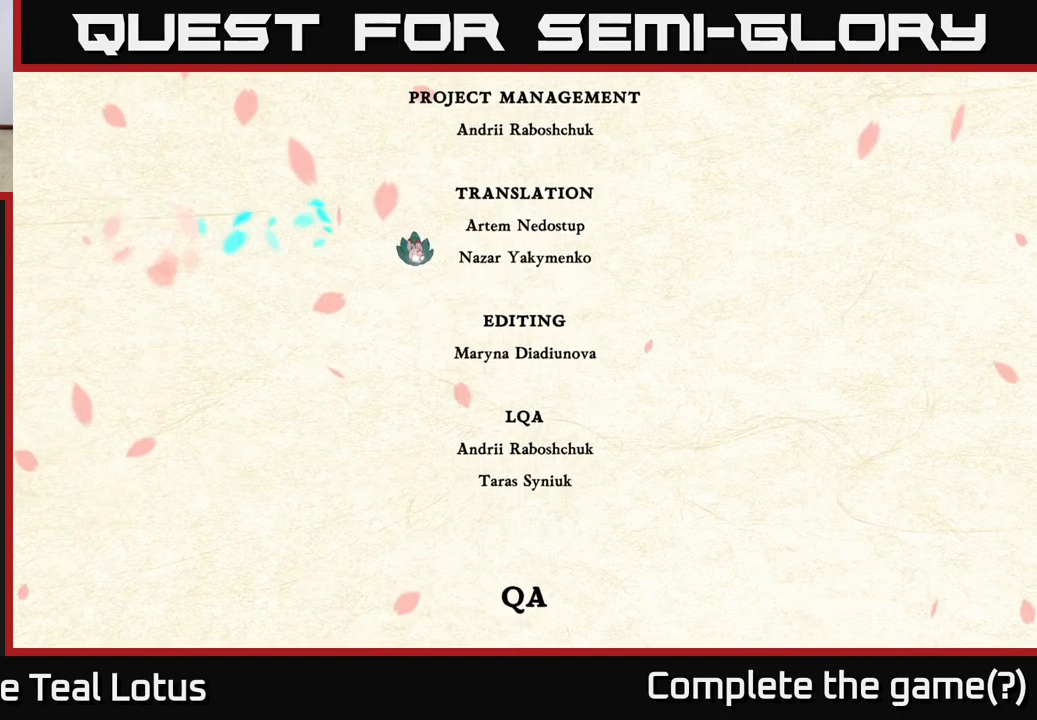
{"buttons": ["L2"], "left_stick": "center", "right_stick": "center", "events": [[350, "R2", "up"], [400, "L2", "down"], [400, "left_stick", "center"]]}
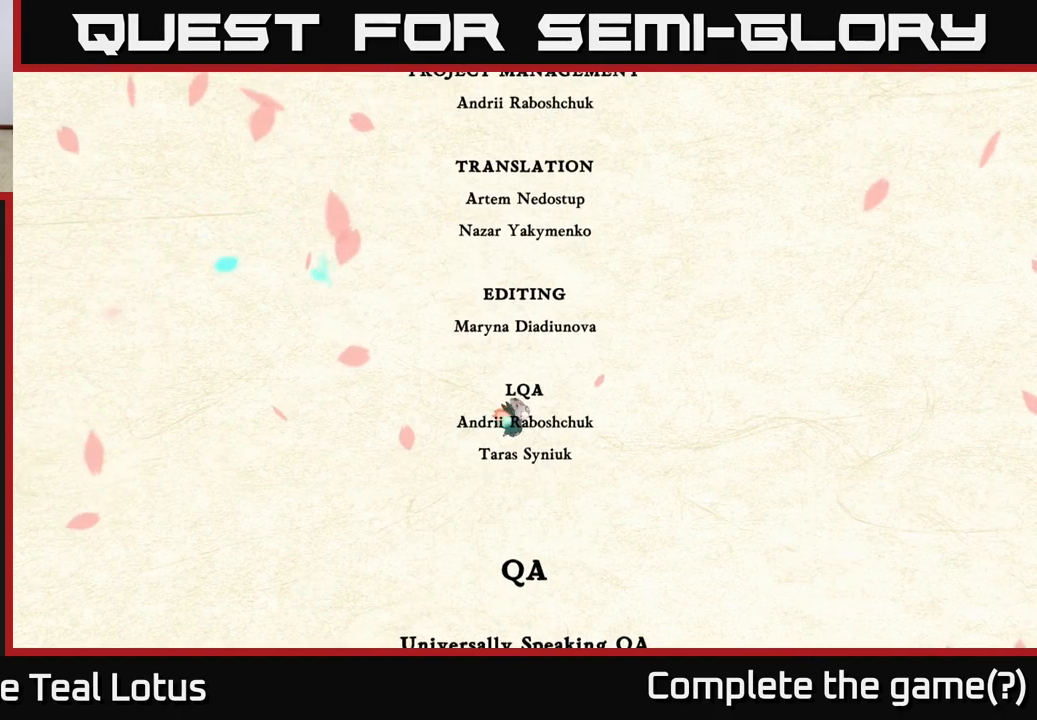
{"buttons": ["L2"], "left_stick": "center", "right_stick": "center", "events": [[317, "left_stick", "right"], [383, "left_stick", "center"]]}
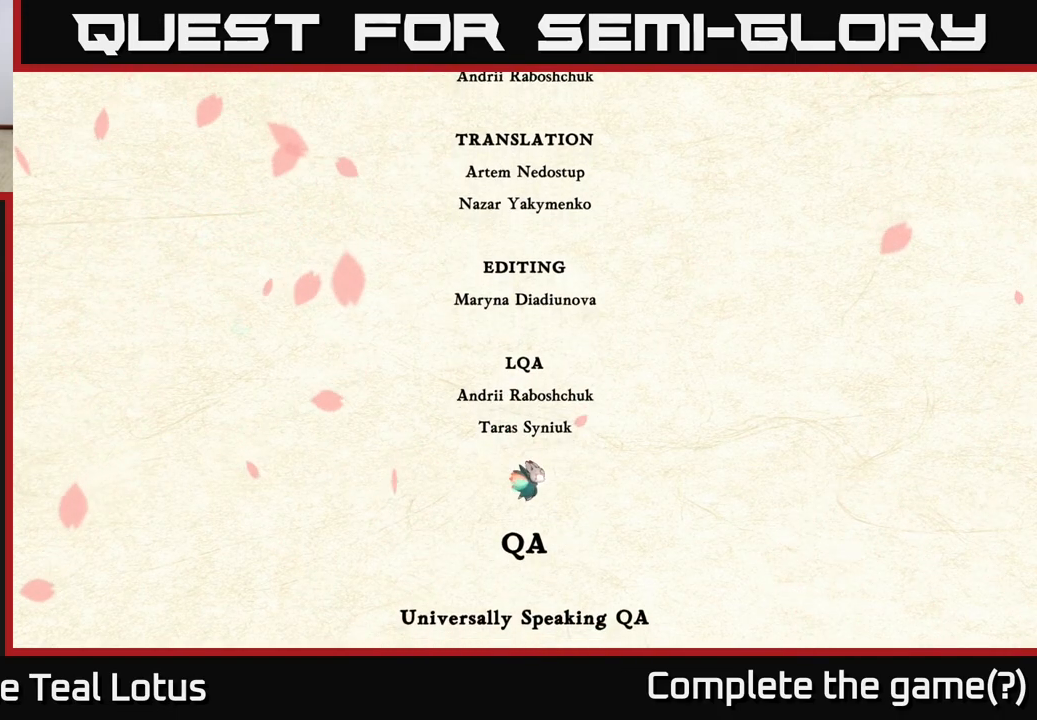
{"buttons": ["L2"], "left_stick": "center", "right_stick": "center", "events": []}
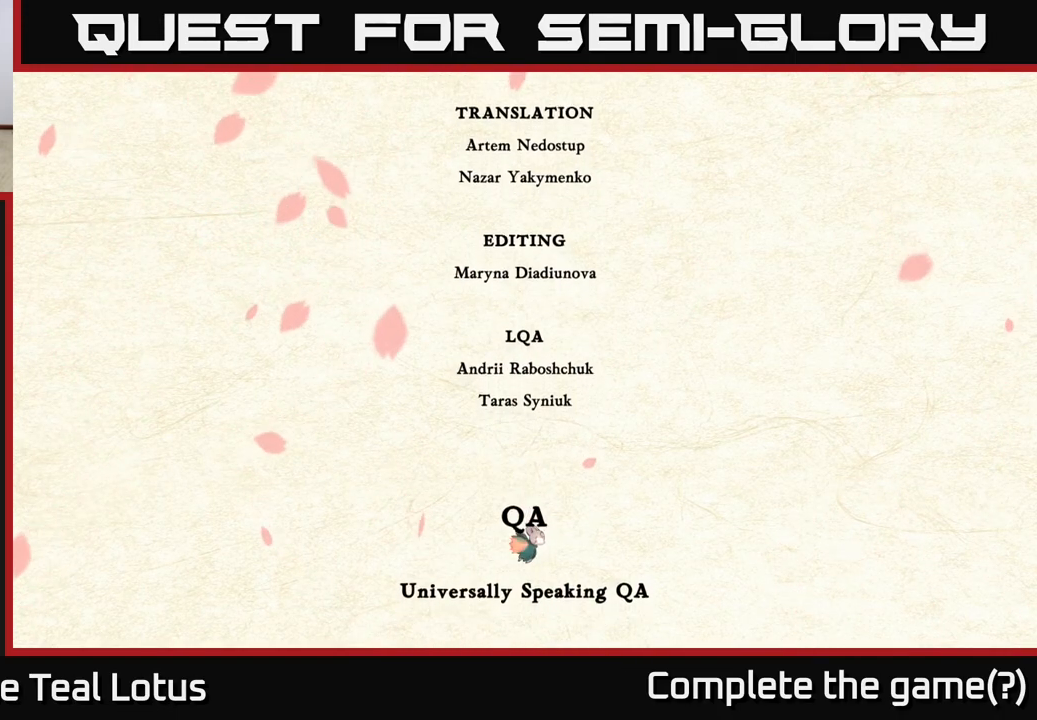
{"buttons": ["L2"], "left_stick": "center", "right_stick": "center", "events": []}
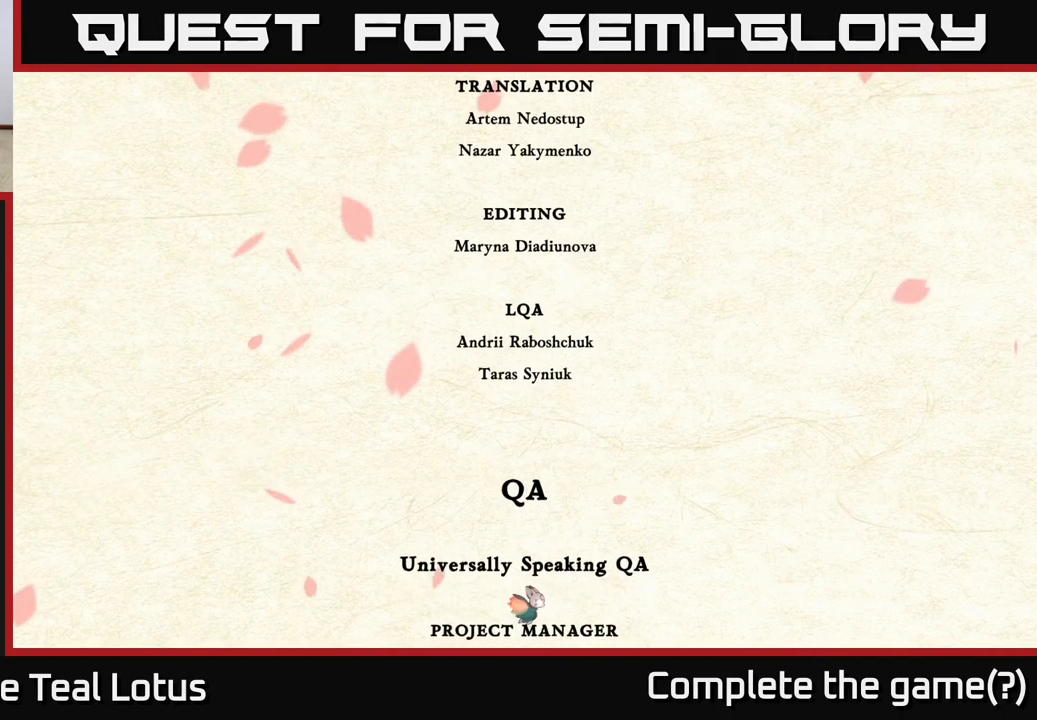
{"buttons": [], "left_stick": "center", "right_stick": "center", "events": [[500, "L2", "up"]]}
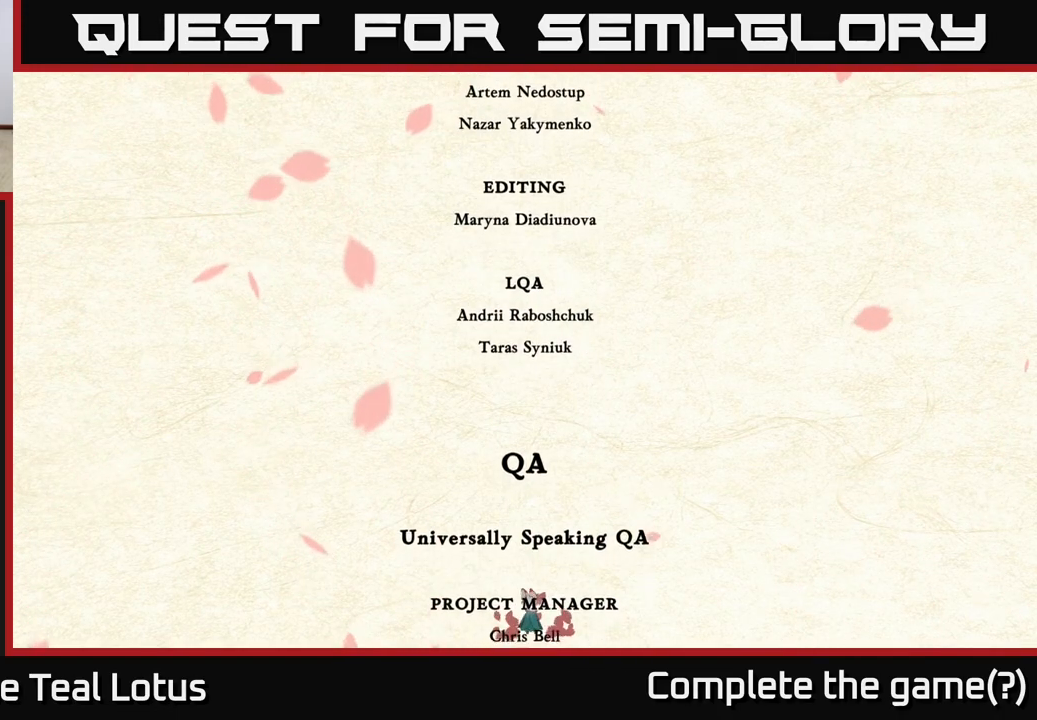
{"buttons": [], "left_stick": "center", "right_stick": "center", "events": []}
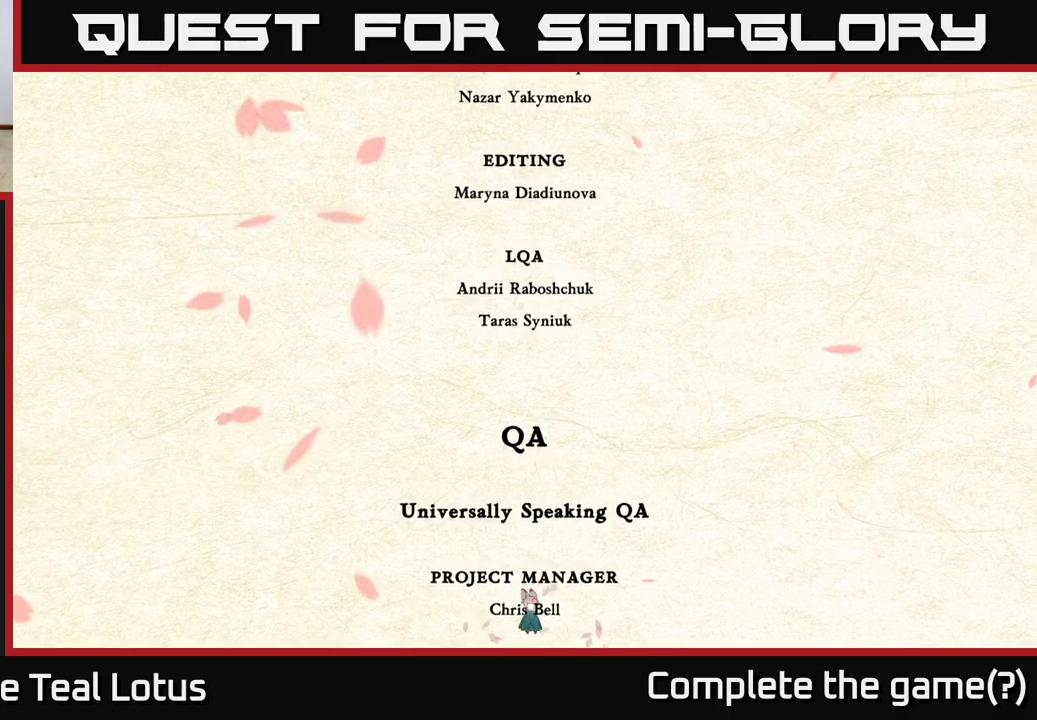
{"buttons": [], "left_stick": "down", "right_stick": "center", "events": [[367, "left_stick", "down"]]}
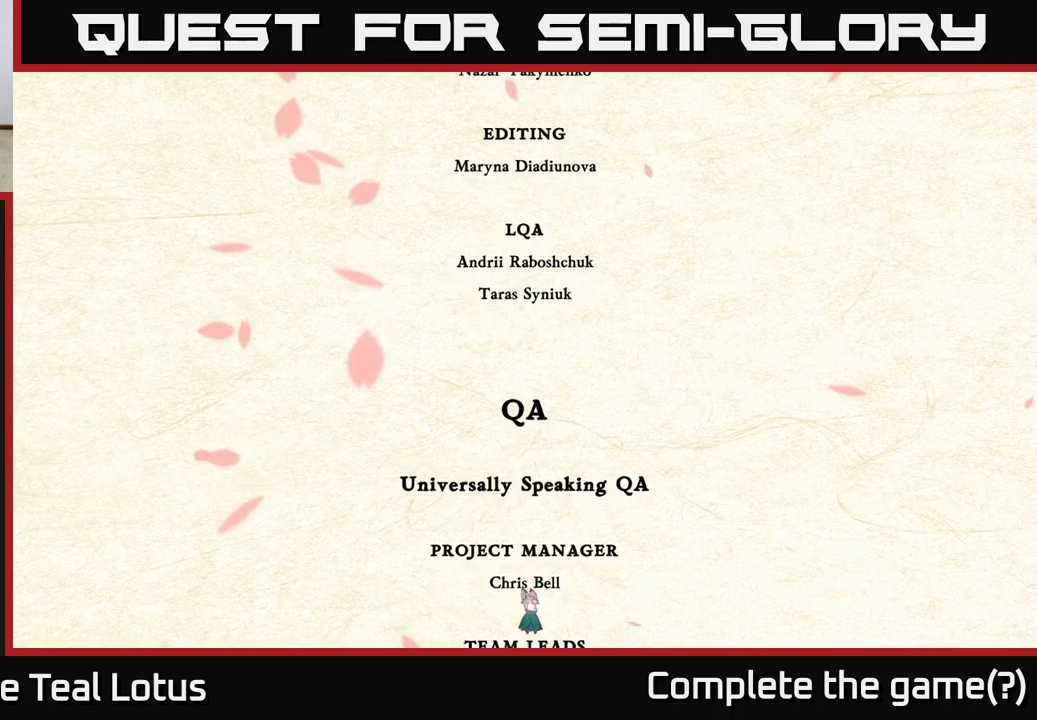
{"buttons": [], "left_stick": "up", "right_stick": "center", "events": [[400, "left_stick", "center"], [483, "left_stick", "up"]]}
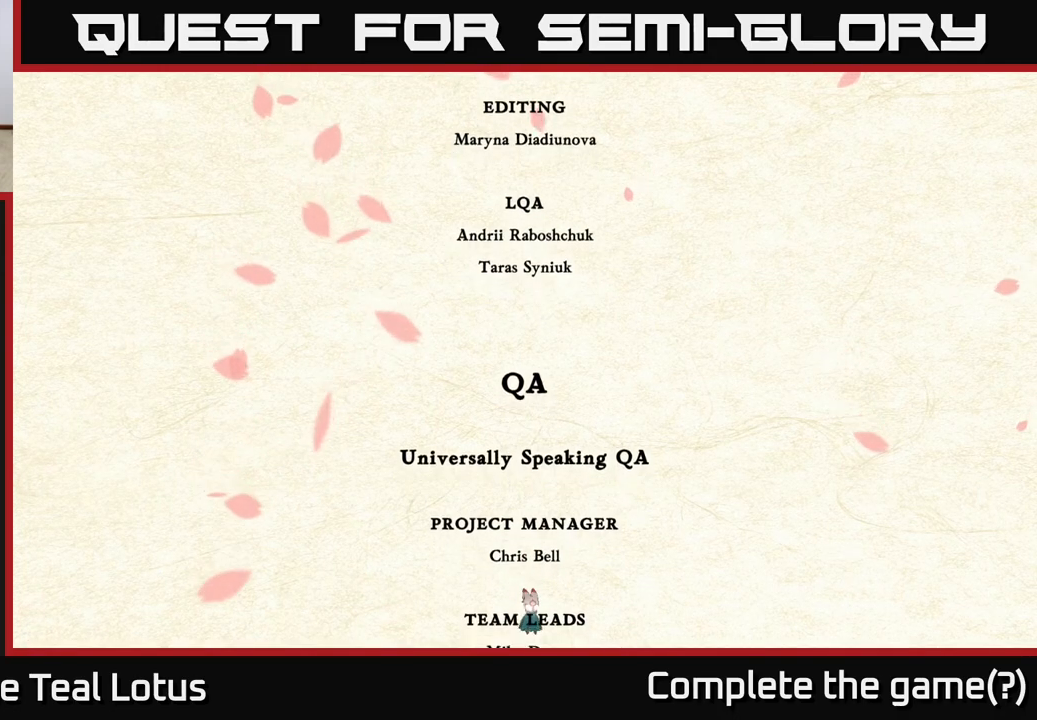
{"buttons": [], "left_stick": "up", "right_stick": "center", "events": []}
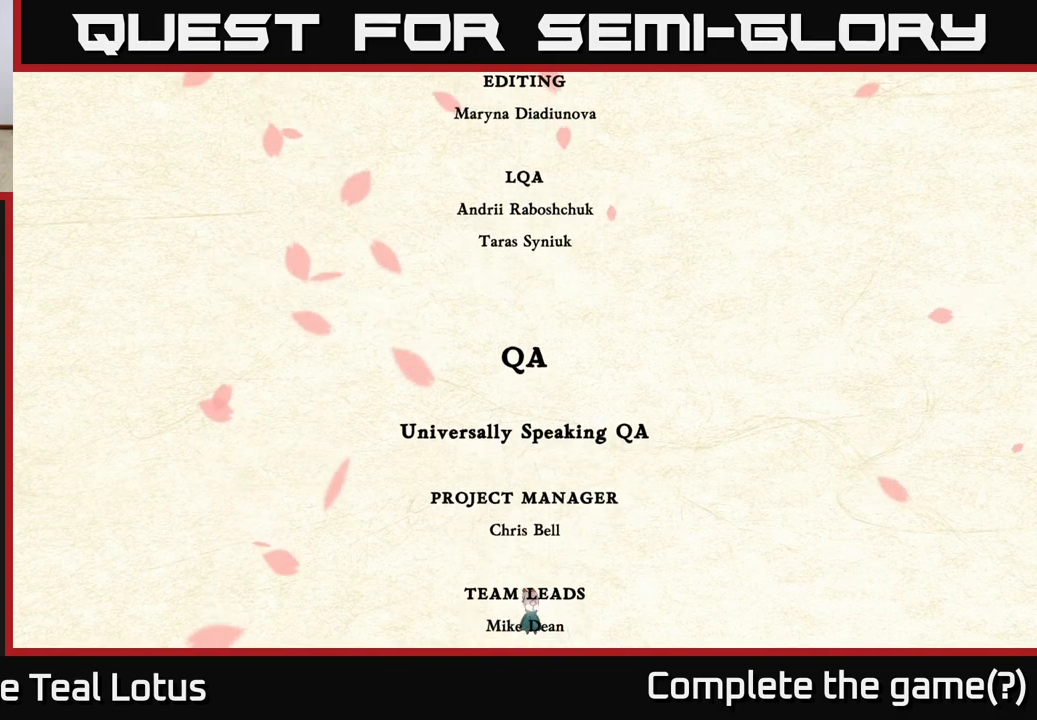
{"buttons": [], "left_stick": "center", "right_stick": "center", "events": [[50, "left_stick", "center"], [317, "left_stick", "left"], [483, "left_stick", "center"]]}
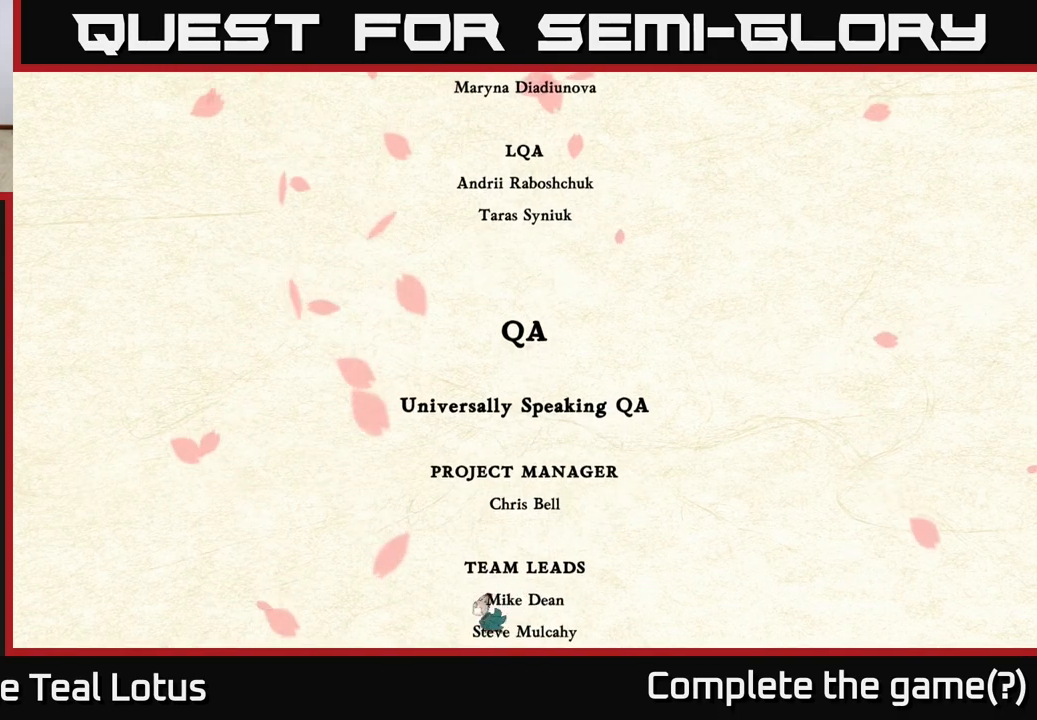
{"buttons": [], "left_stick": "left", "right_stick": "center", "events": [[50, "left_stick", "right"], [450, "left_stick", "left"]]}
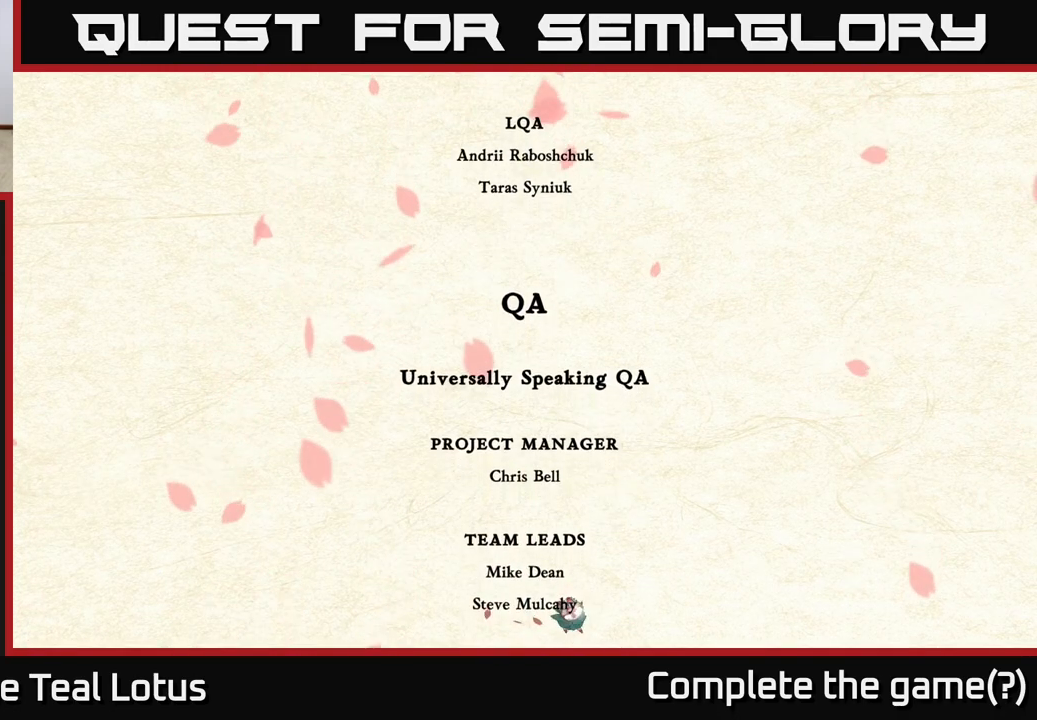
{"buttons": [], "left_stick": "left", "right_stick": "center", "events": []}
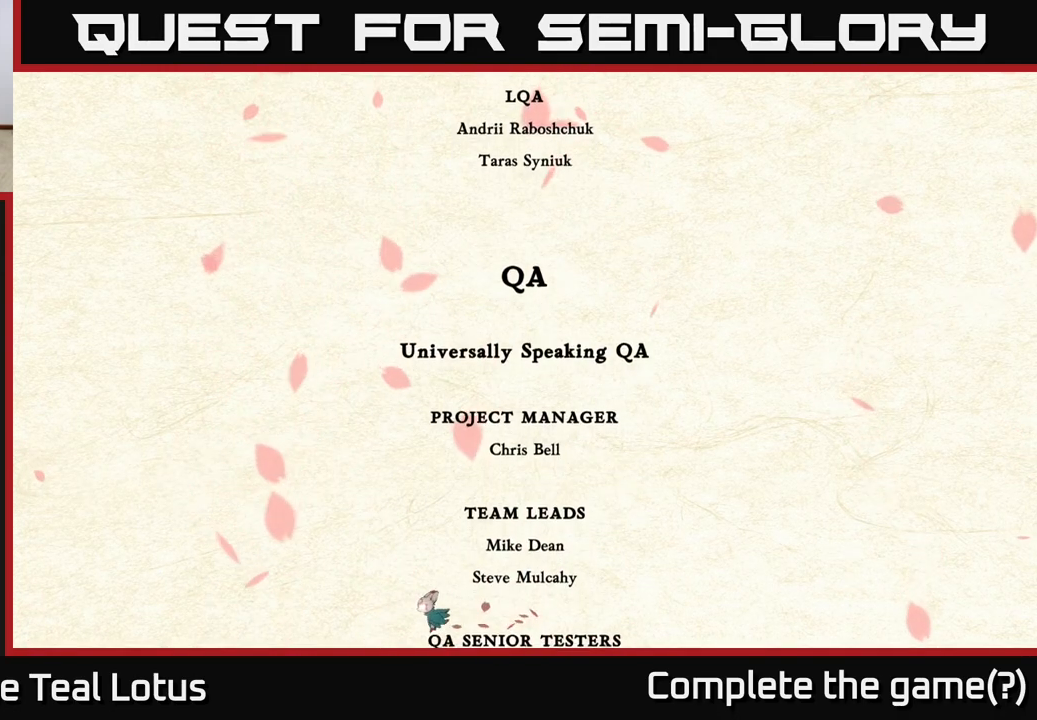
{"buttons": [], "left_stick": "left", "right_stick": "center", "events": []}
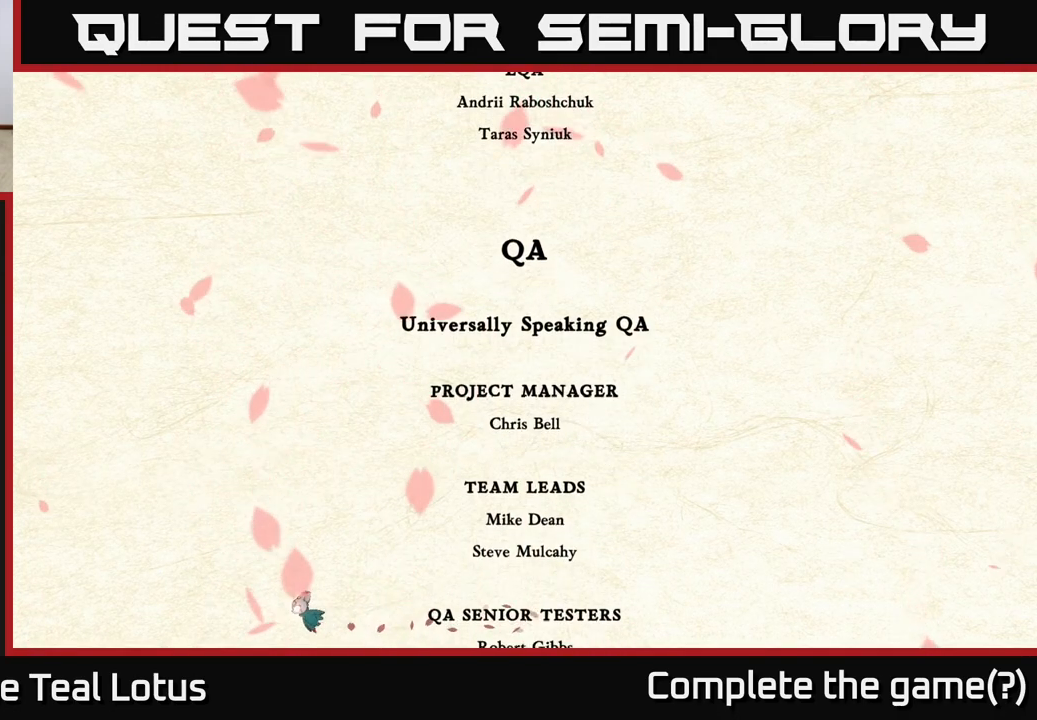
{"buttons": [], "left_stick": "right", "right_stick": "center", "events": [[383, "left_stick", "right"]]}
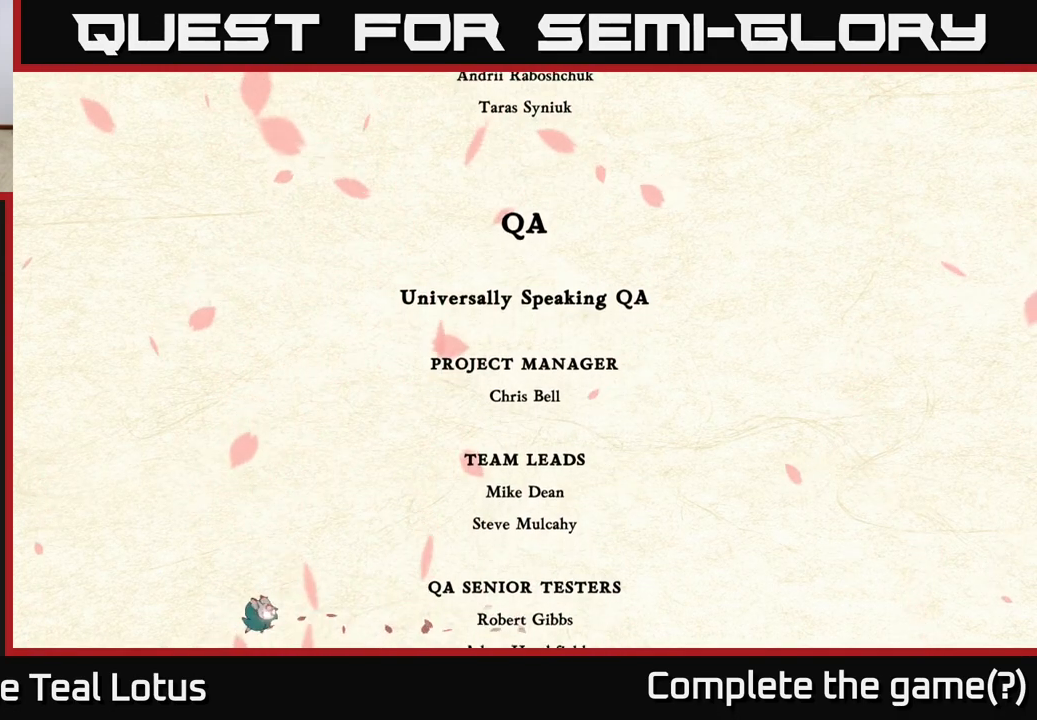
{"buttons": [], "left_stick": "right", "right_stick": "center", "events": []}
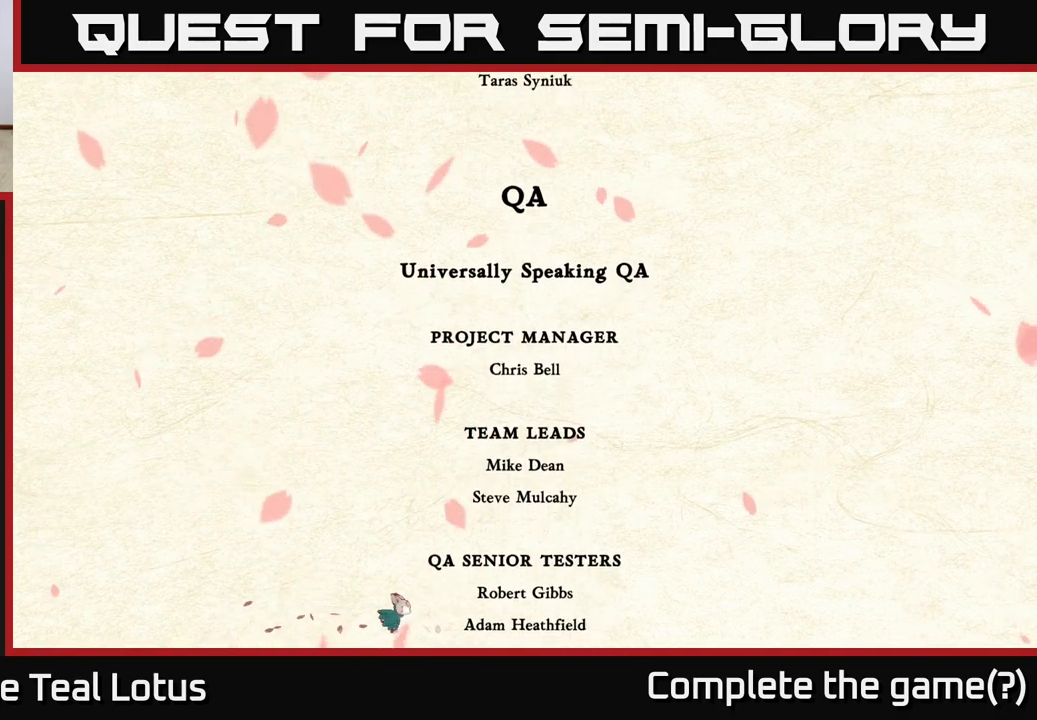
{"buttons": [], "left_stick": "right", "right_stick": "center", "events": []}
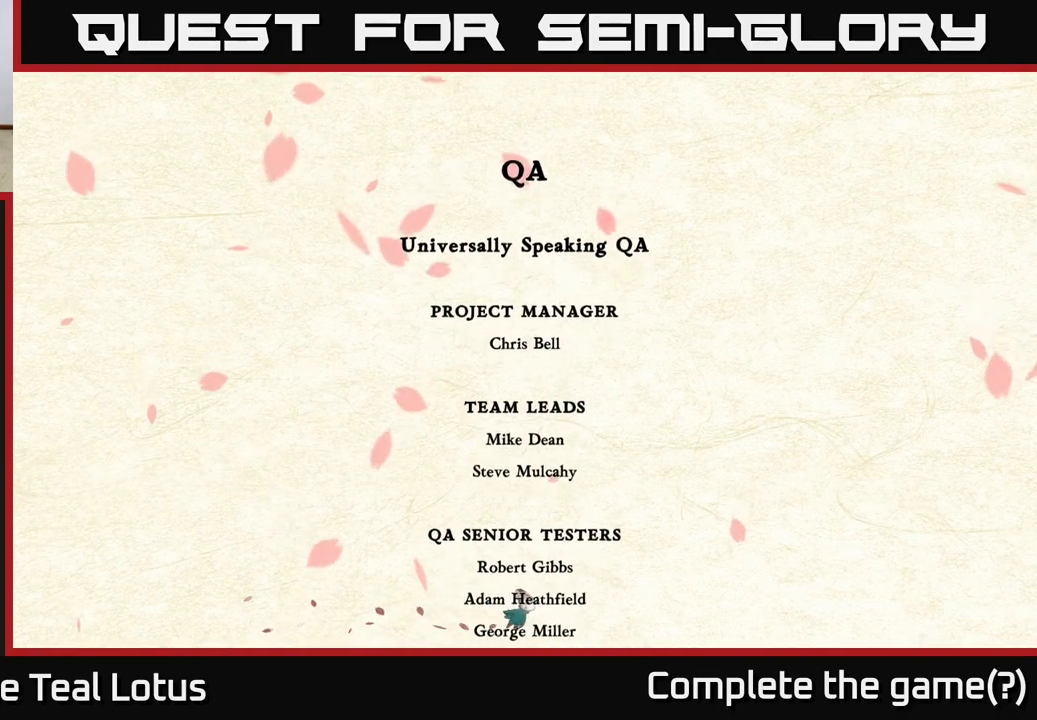
{"buttons": [], "left_stick": "right", "right_stick": "center", "events": []}
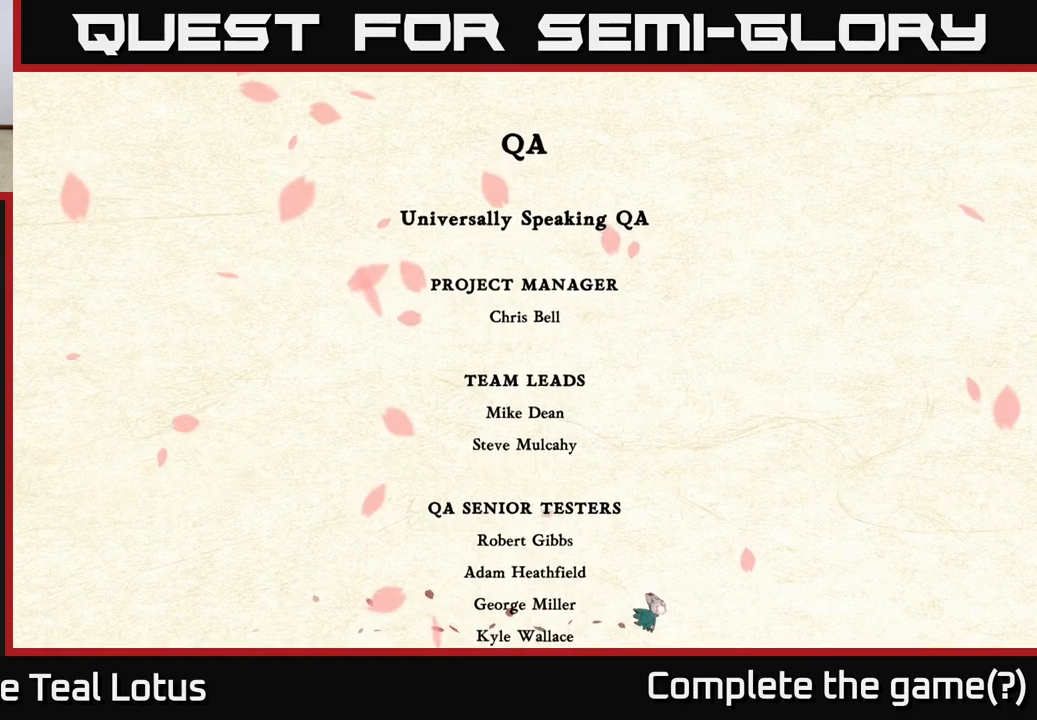
{"buttons": [], "left_stick": "right", "right_stick": "center", "events": []}
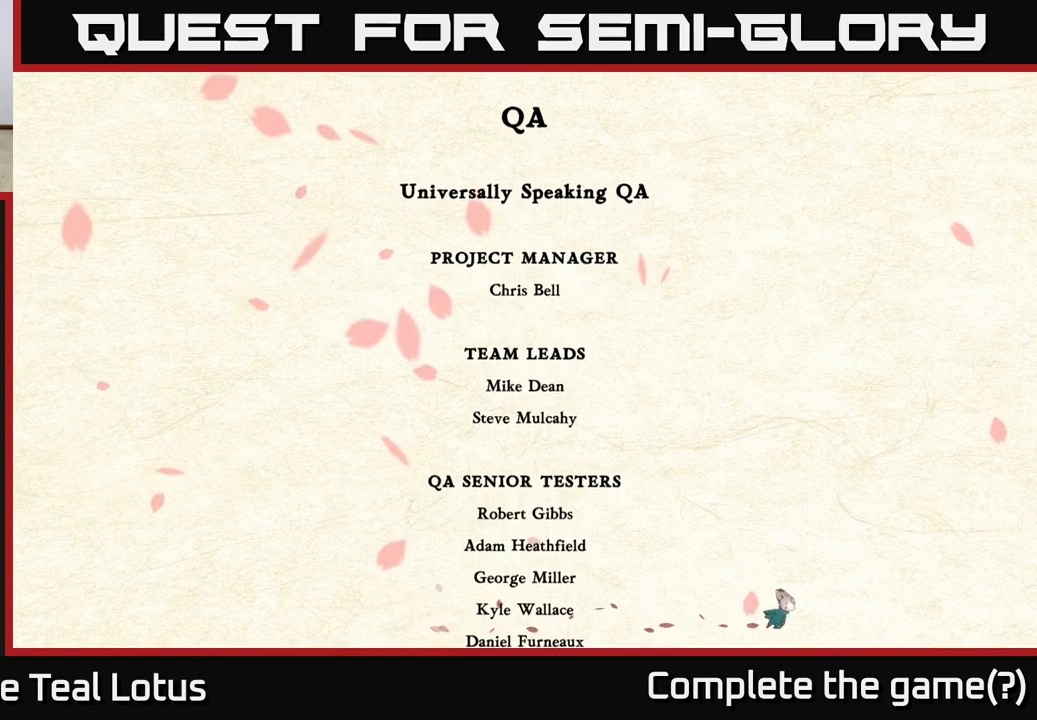
{"buttons": [], "left_stick": "left", "right_stick": "center", "events": [[433, "left_stick", "up"], [500, "left_stick", "left"]]}
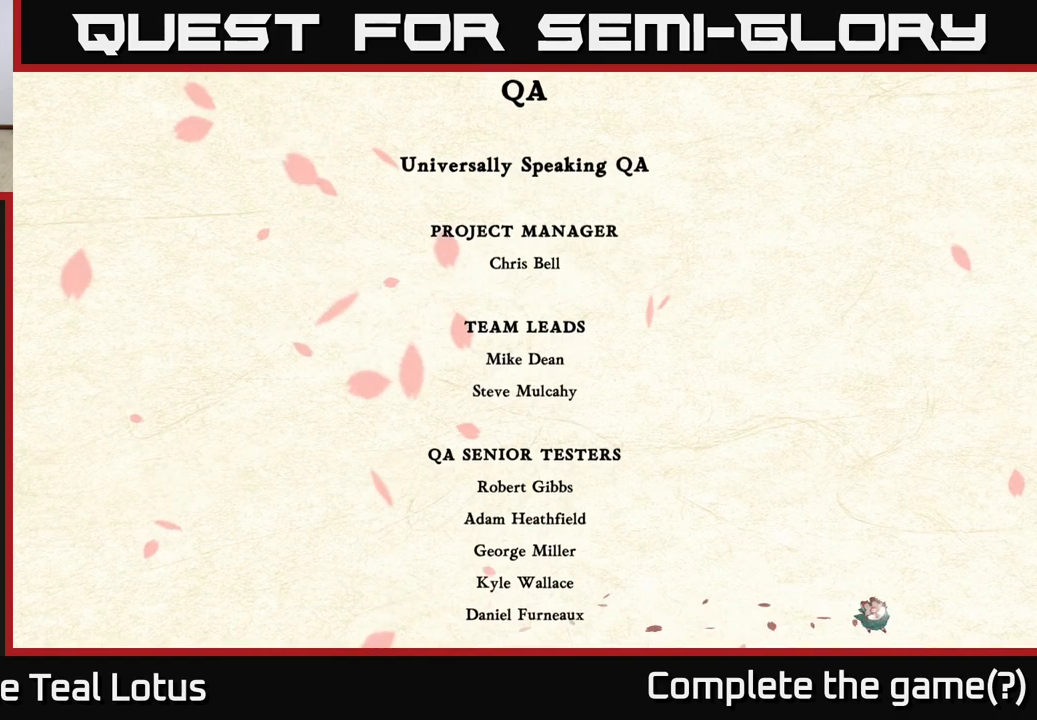
{"buttons": [], "left_stick": "left", "right_stick": "center", "events": []}